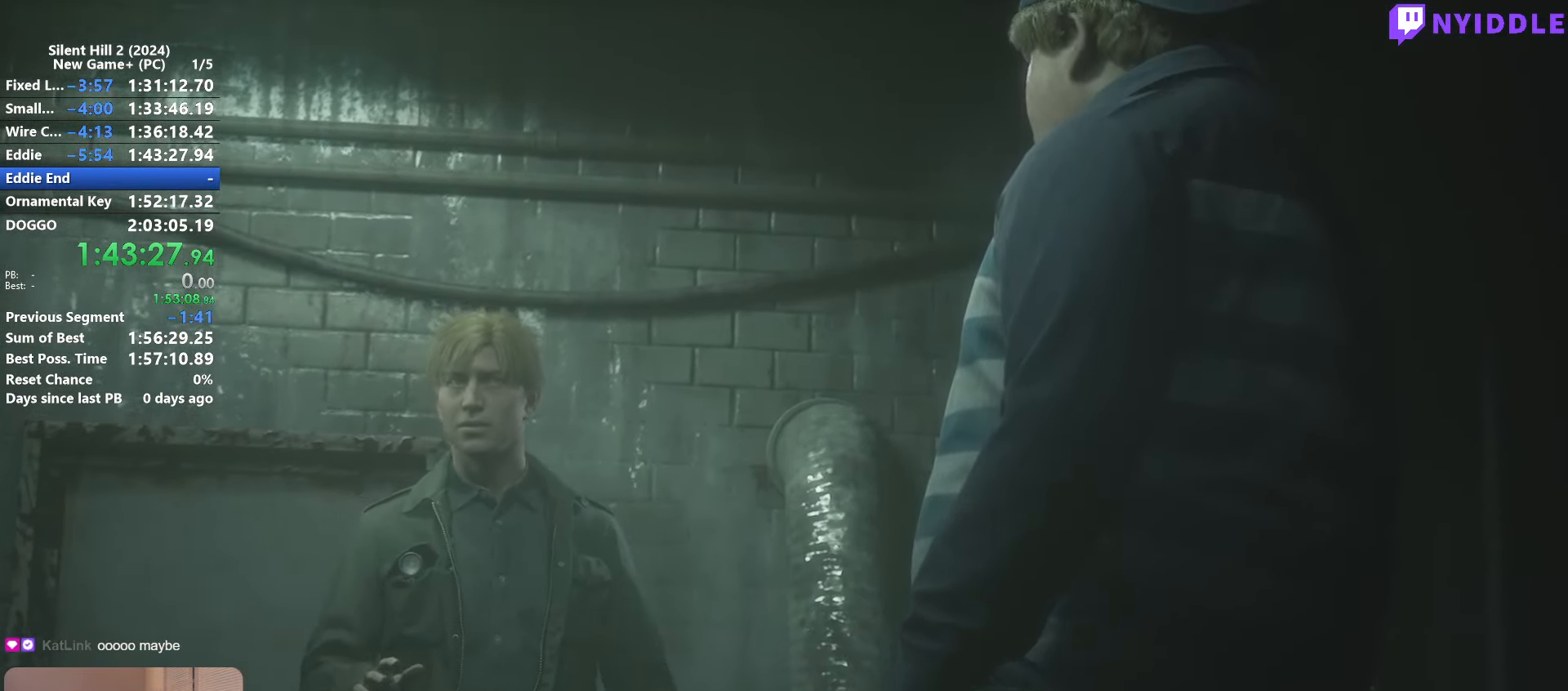
Gameplay with keyboard and mouse; each line is a JSON object with the keys and mouse buttons held at the frame after it. "events" lists presses ("down") and releases ("up") of "1", "2", "3", "4", "5", "a", "alt", "c", "ctrl", "d", "e", "f", "g", "q", "r", "s", "shift", "space", "tab", "v", "w", "x", "z", "mouse_left", "mouse_right", "mouse_mb4", "mouse_wheel_up" and "mouse_wheel_down" between this image and that frame as [ms after this image, input, new state], when the widget could be followed in between. "mouse_left", "mouse_right", "mouse_mb4", "mouse_wheel_up", "mouse_wheel_down" = the "left", "right", "mb4", "wheel_up", "wheel_down" buttons of the "mouse" list. No other keys are recorded. Not read: mouse_move other_keys.
{"keys": ["space"], "mouse": [], "events": [[350, "space", "down"]]}
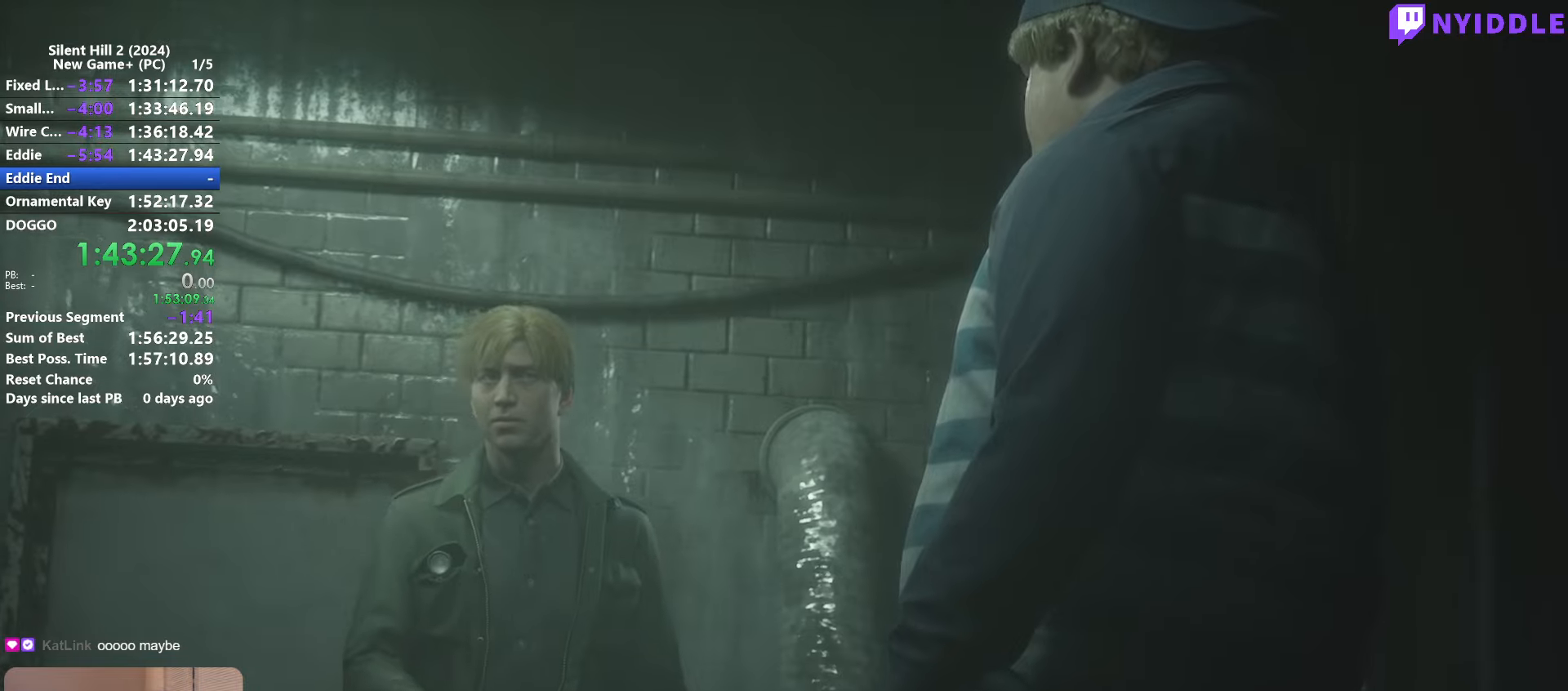
{"keys": ["space"], "mouse": [], "events": []}
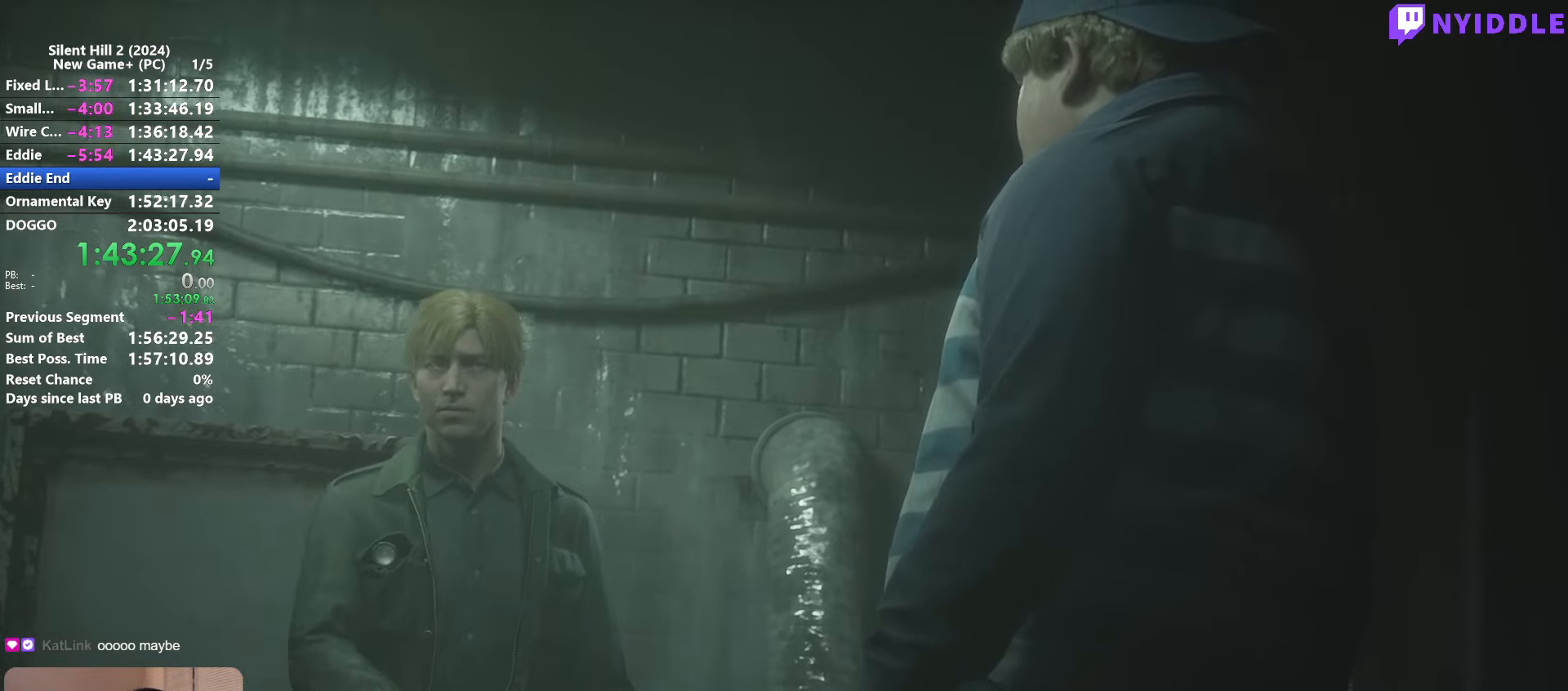
{"keys": ["space"], "mouse": [], "events": []}
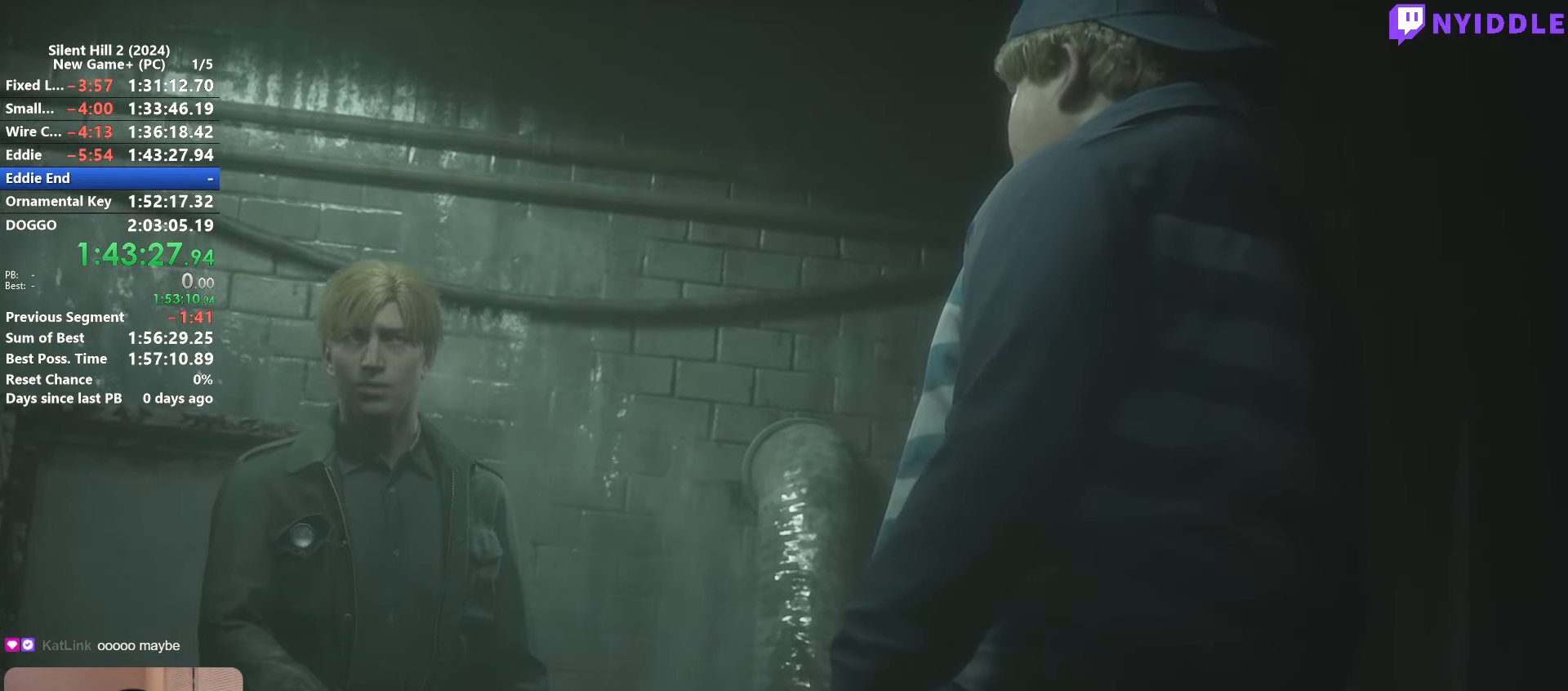
{"keys": ["space"], "mouse": [], "events": []}
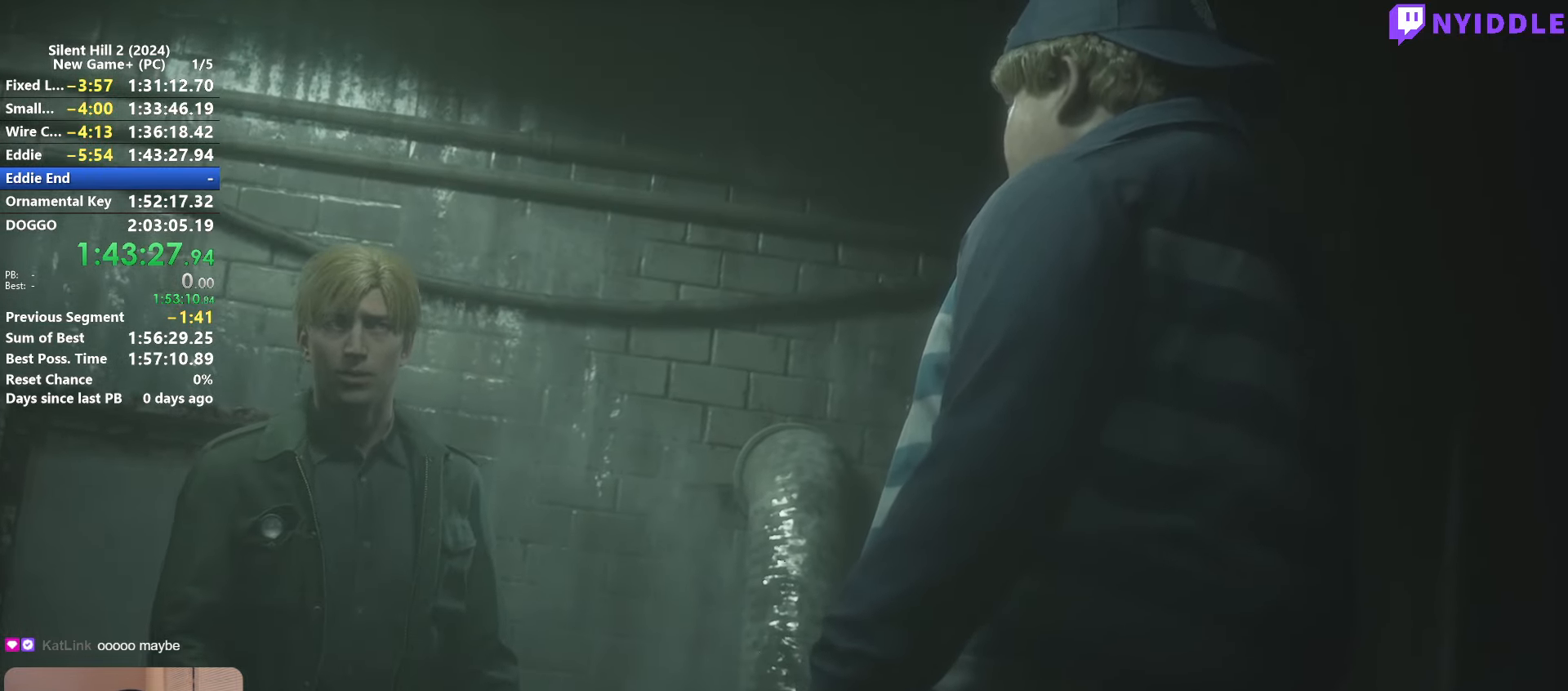
{"keys": ["space"], "mouse": [], "events": []}
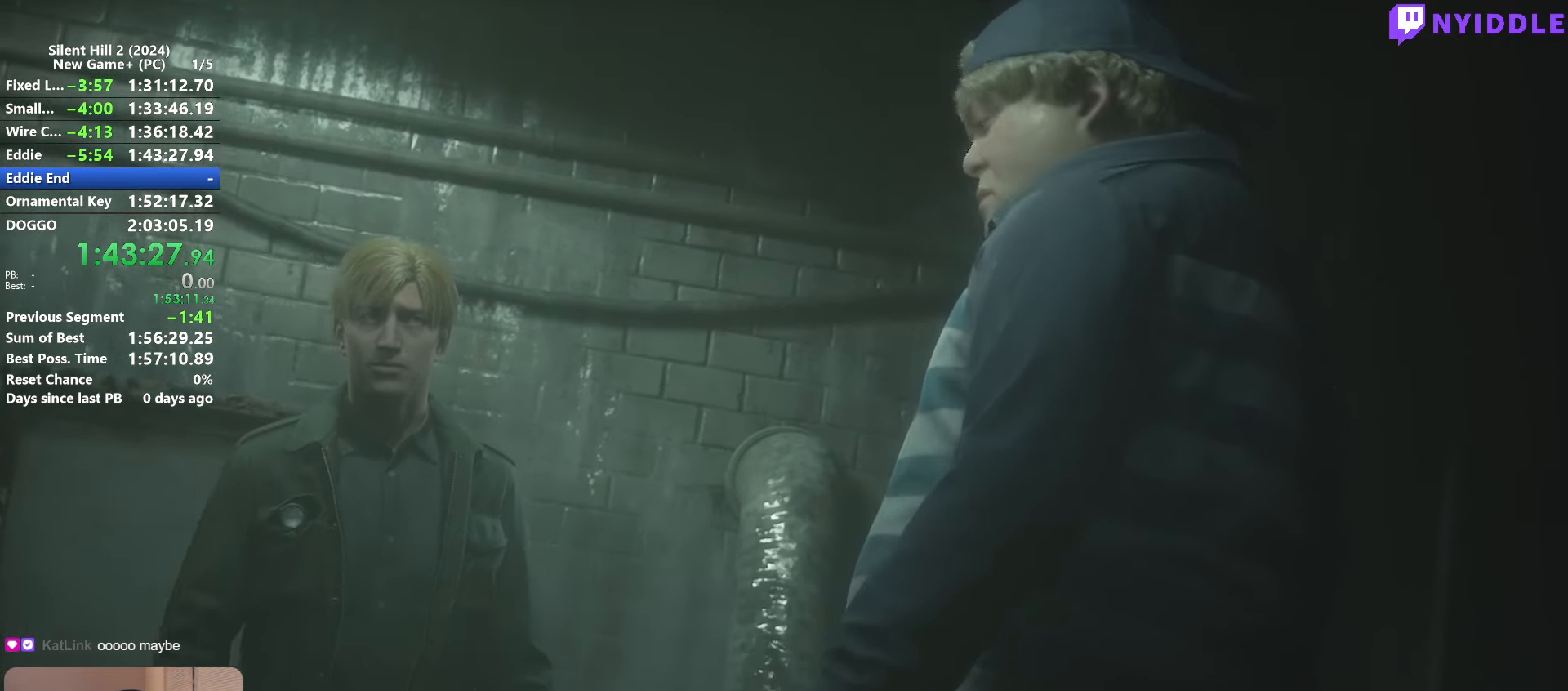
{"keys": ["space"], "mouse": [], "events": []}
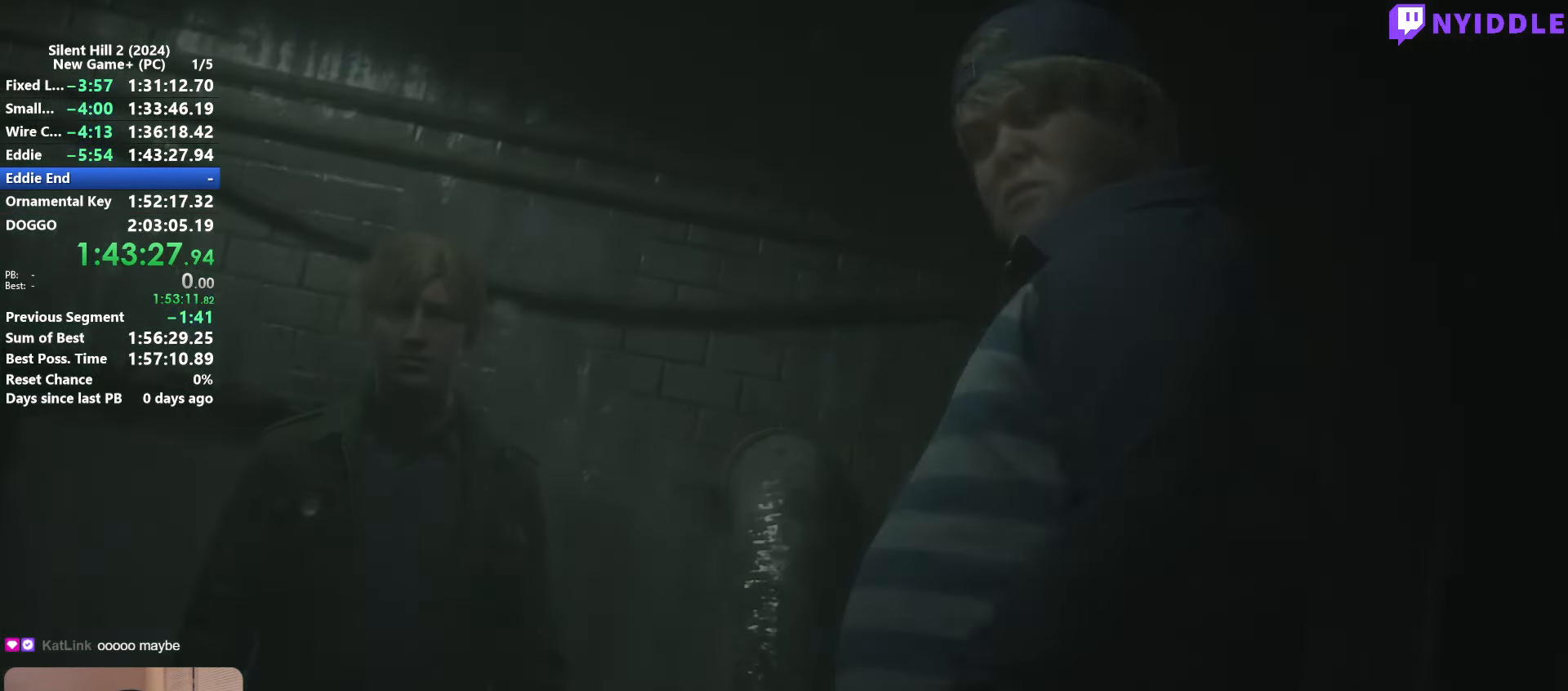
{"keys": [], "mouse": [], "events": [[166, "space", "up"]]}
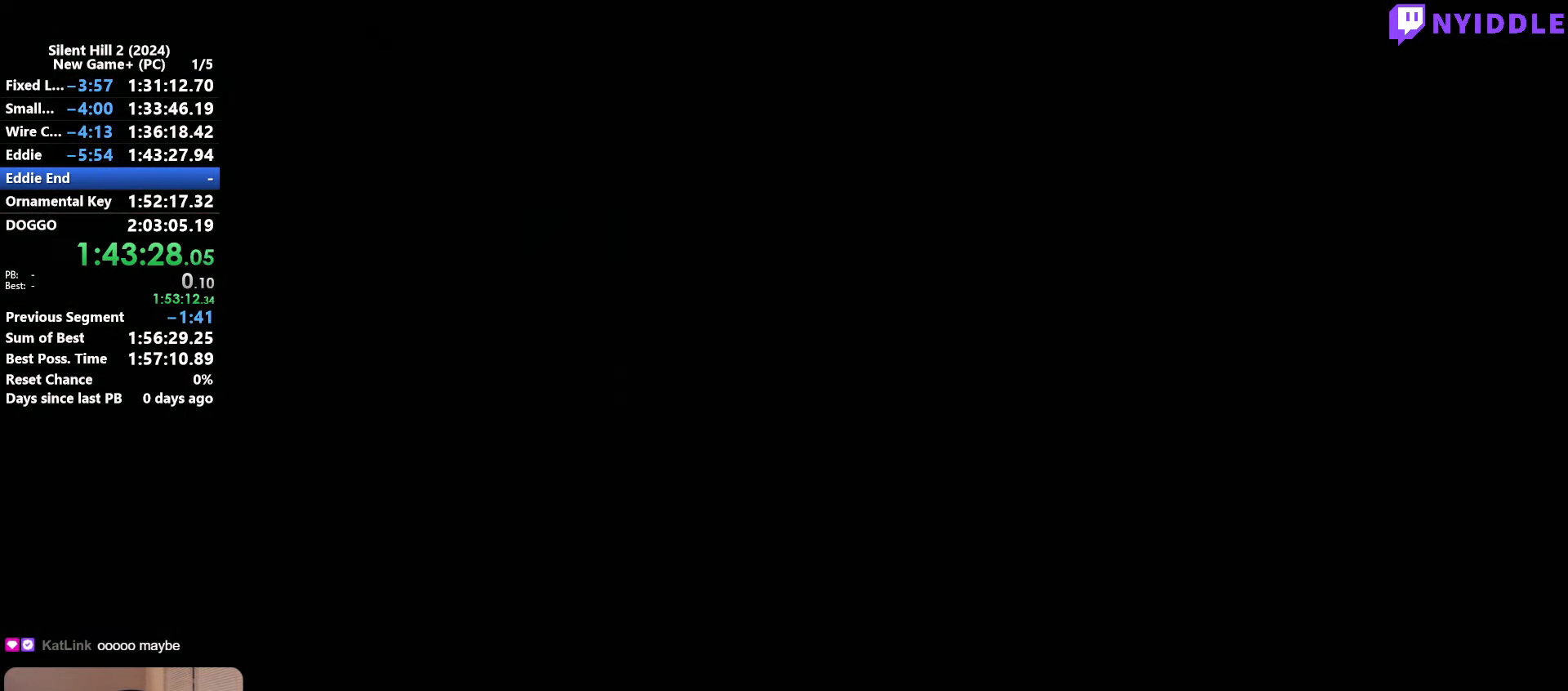
{"keys": ["shift", "w"], "mouse": [], "events": [[133, "shift", "down"], [133, "w", "down"]]}
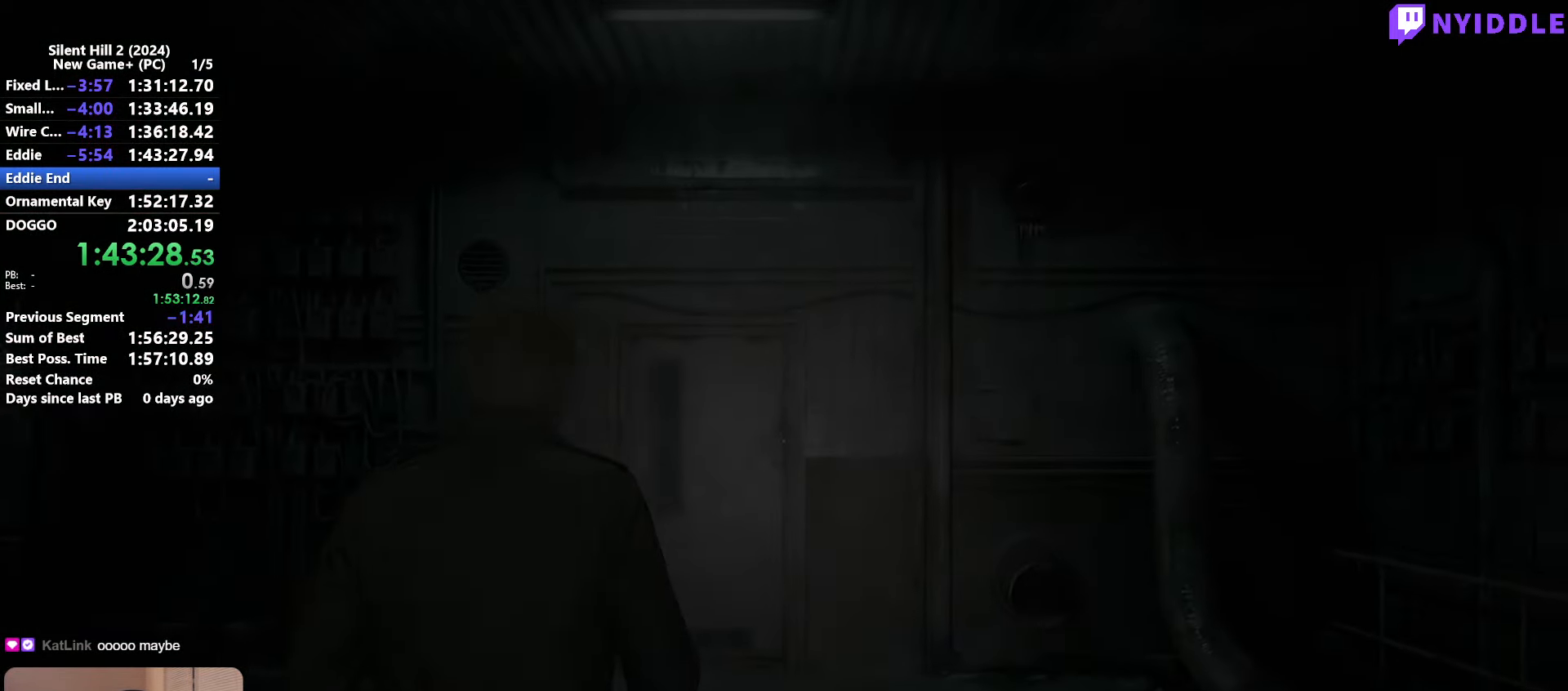
{"keys": ["shift", "w"], "mouse": [], "events": []}
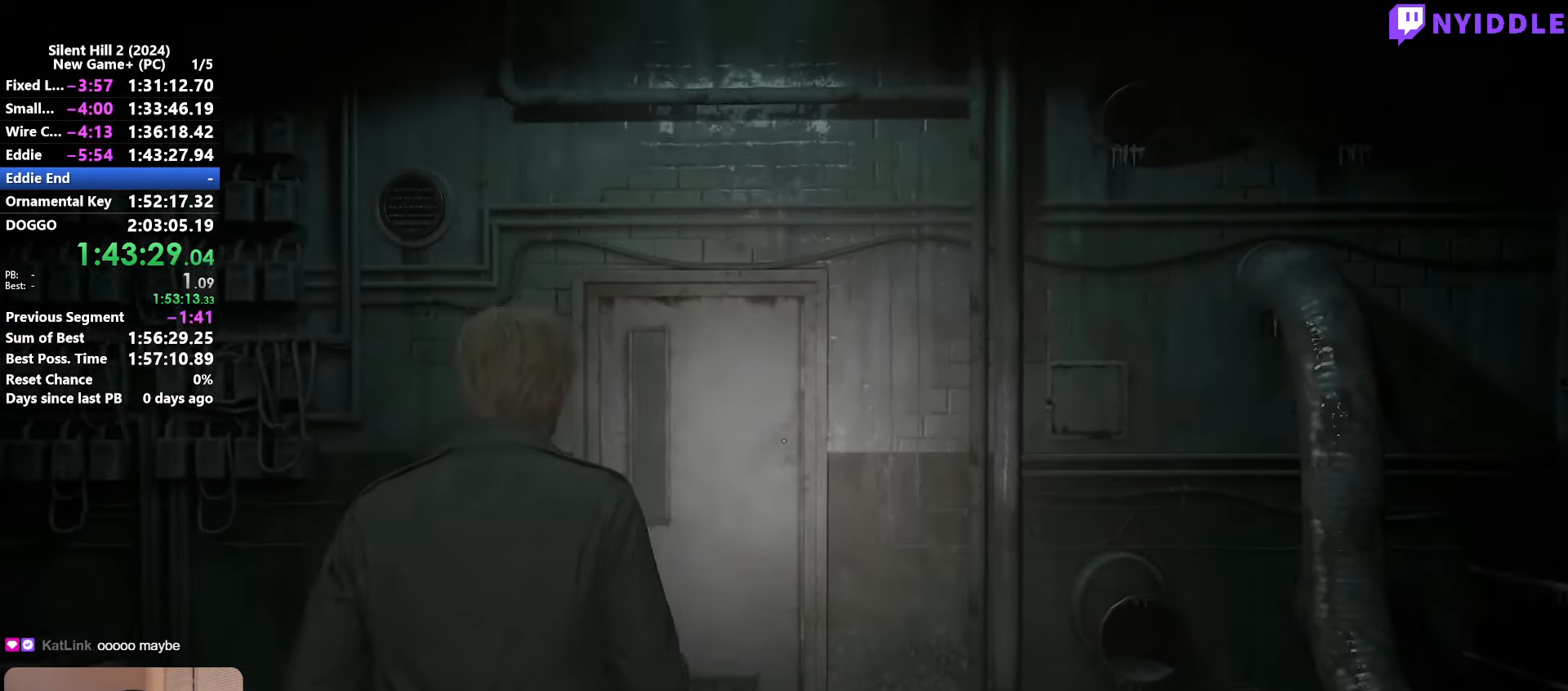
{"keys": ["shift", "w"], "mouse": [], "events": []}
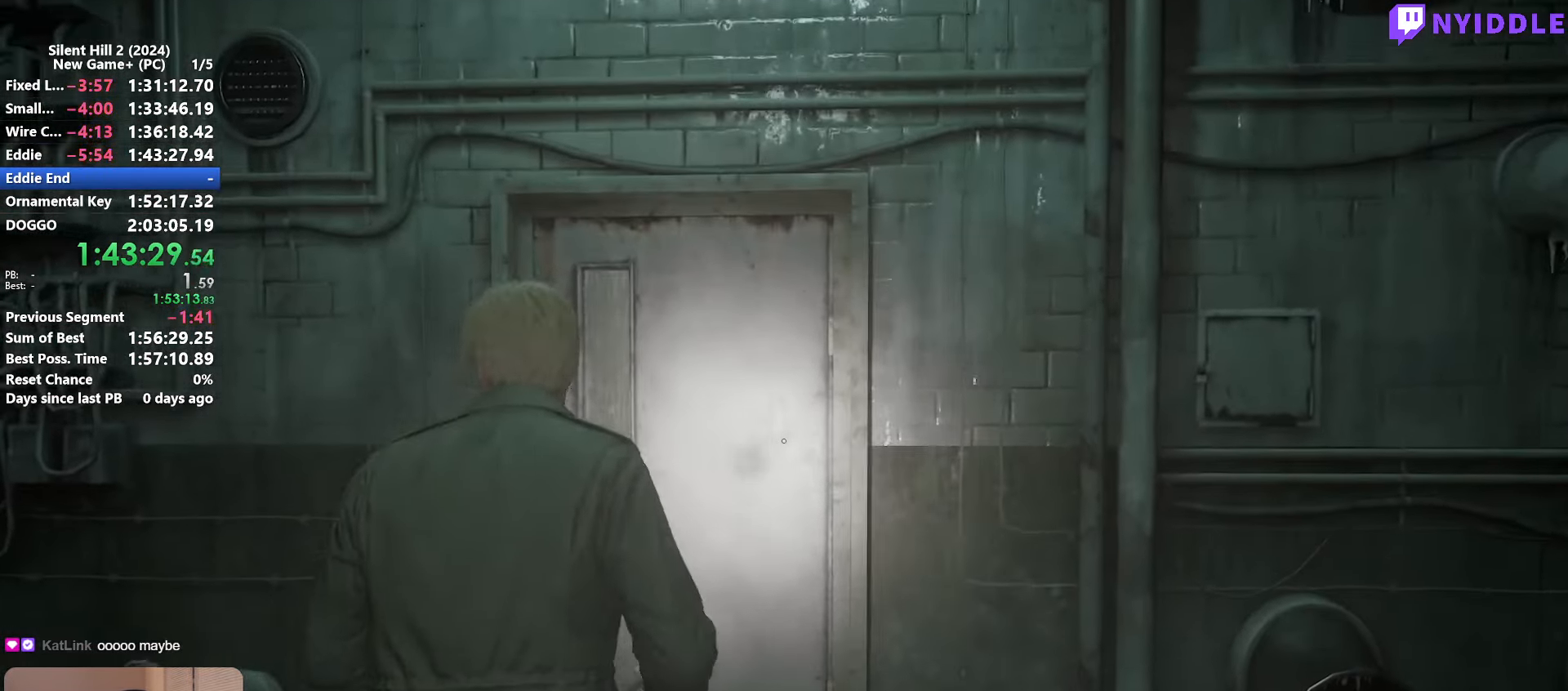
{"keys": ["shift", "w"], "mouse": [], "events": []}
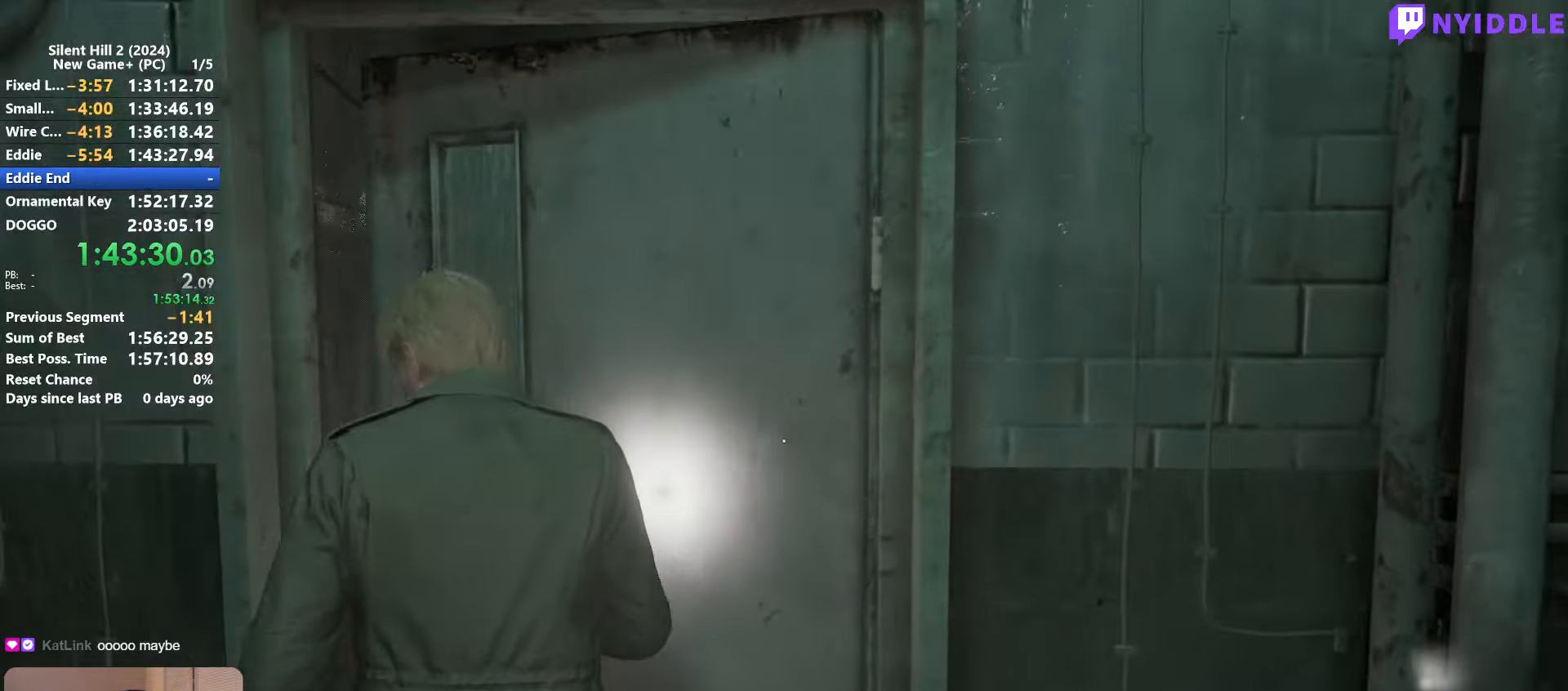
{"keys": [], "mouse": [], "events": [[150, "shift", "up"], [333, "w", "up"]]}
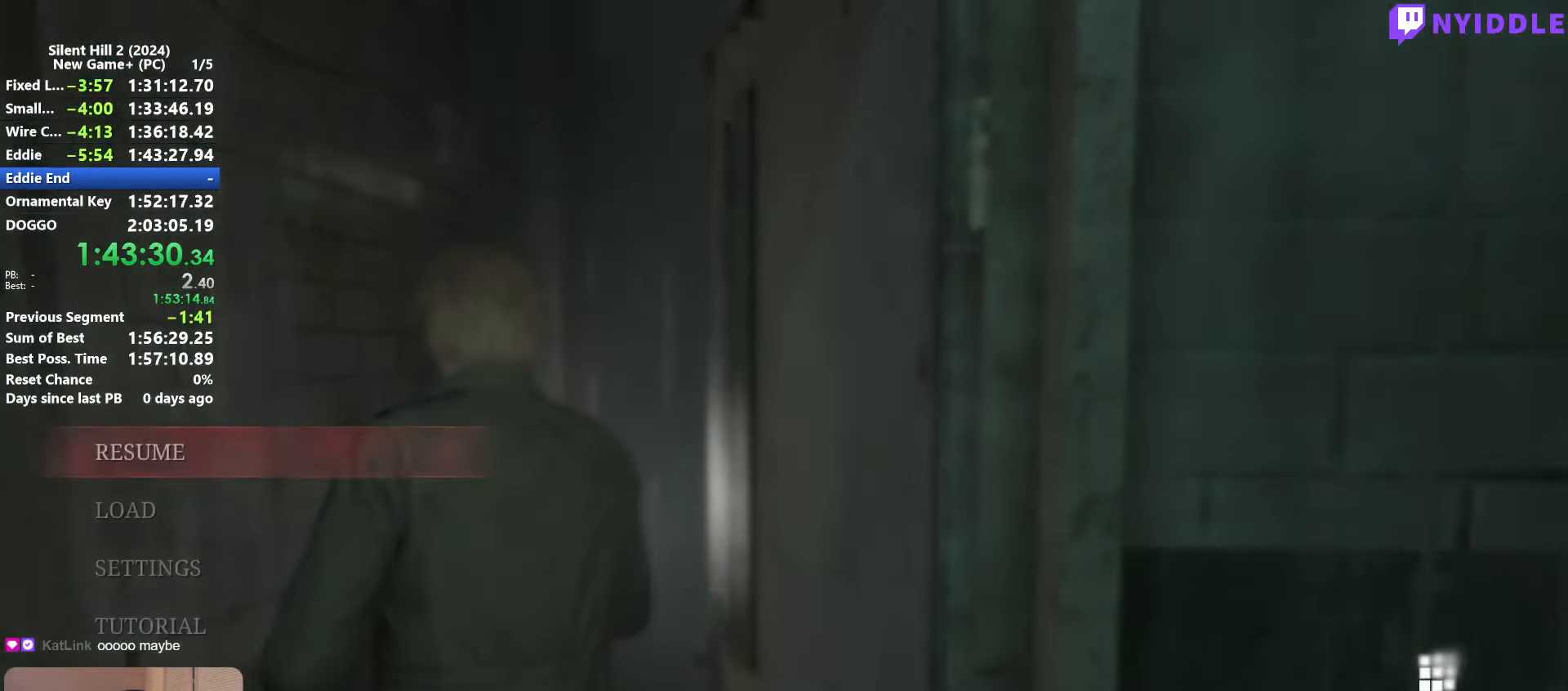
{"keys": [], "mouse": [], "events": []}
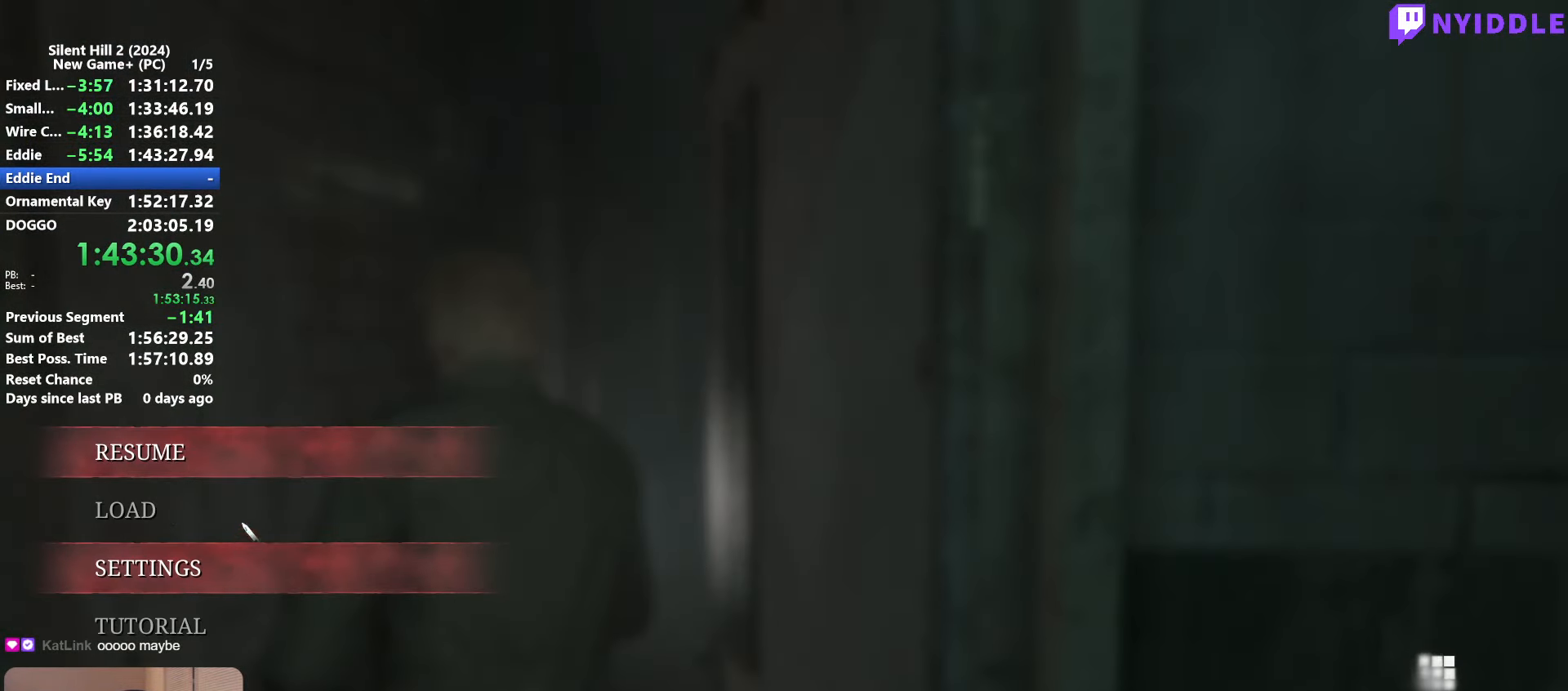
{"keys": [], "mouse": [], "events": [[133, "mouse_left", "down"], [183, "mouse_left", "up"]]}
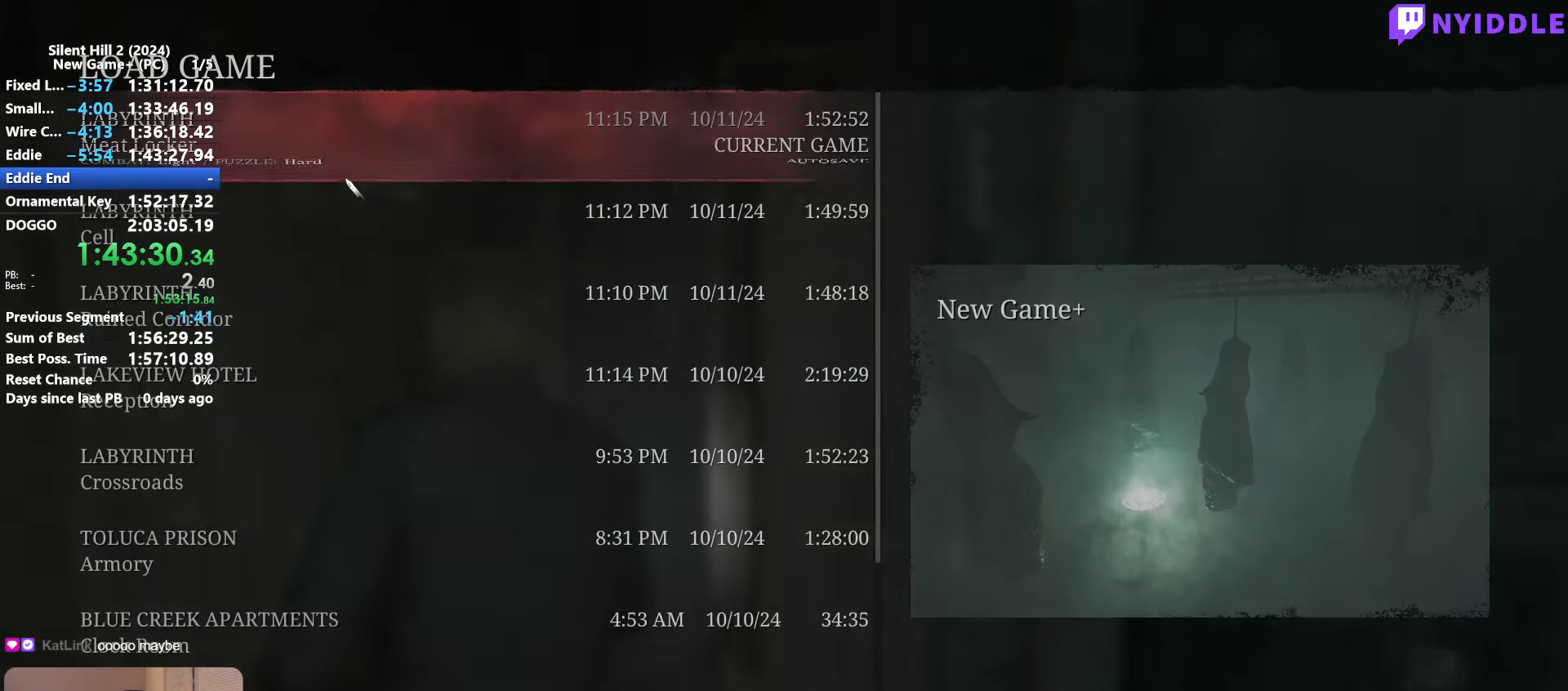
{"keys": [], "mouse": [], "events": [[283, "mouse_left", "down"], [333, "mouse_left", "up"]]}
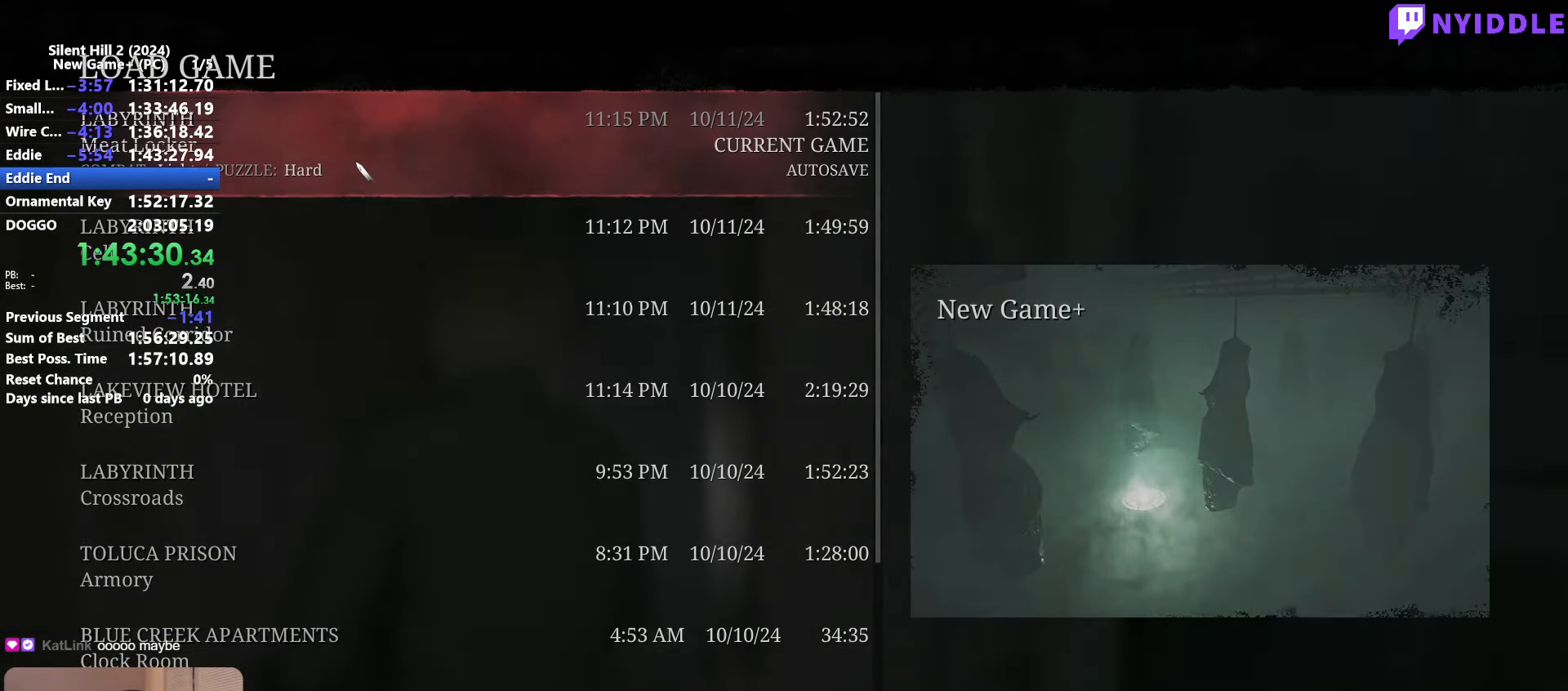
{"keys": [], "mouse": [], "events": []}
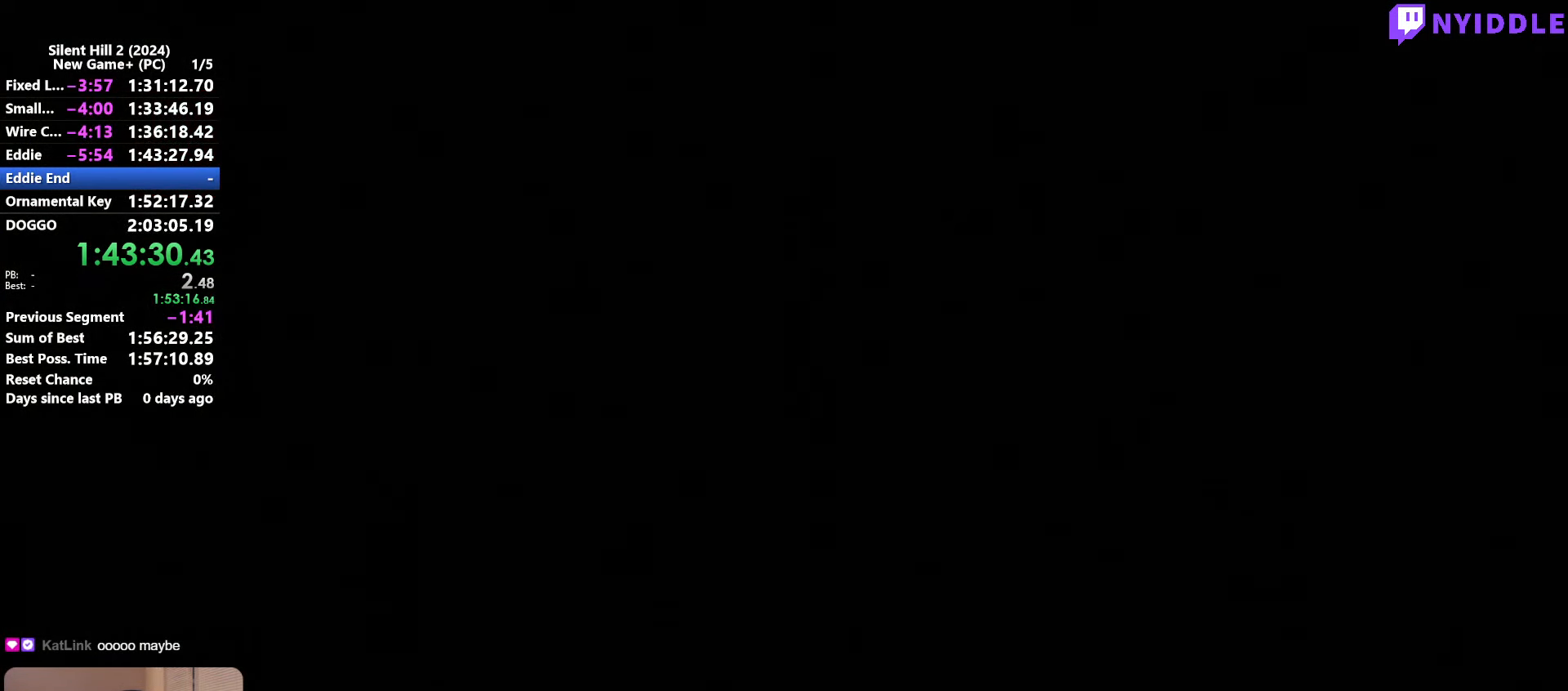
{"keys": [], "mouse": [], "events": []}
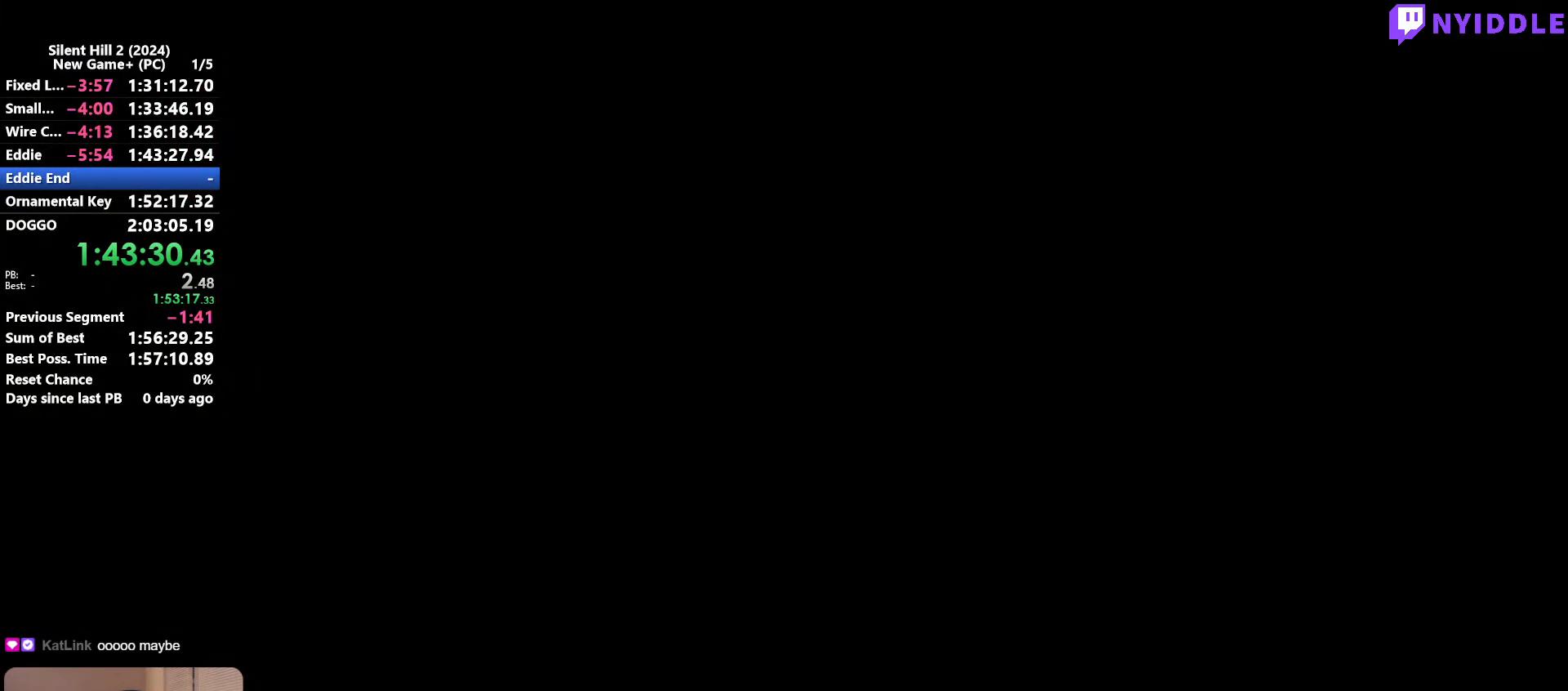
{"keys": [], "mouse": [], "events": []}
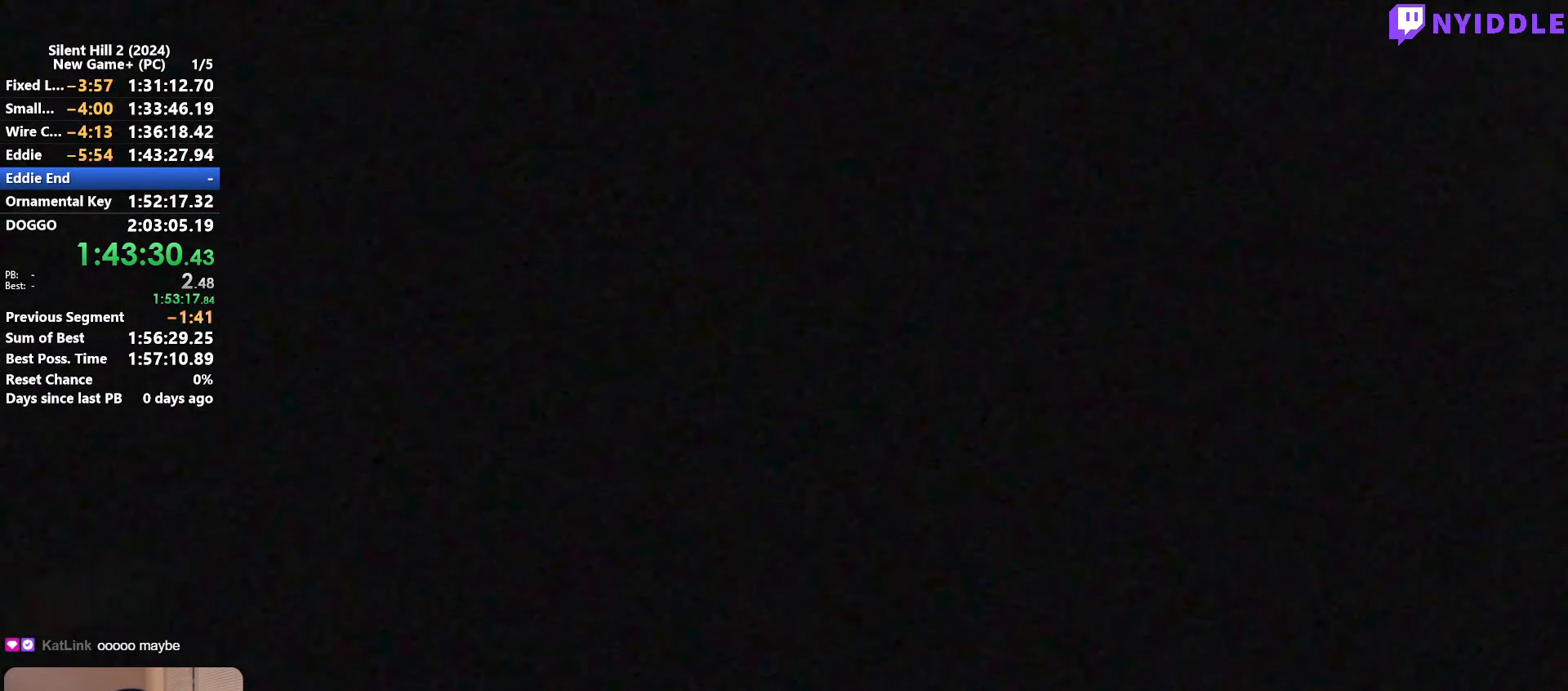
{"keys": [], "mouse": [], "events": []}
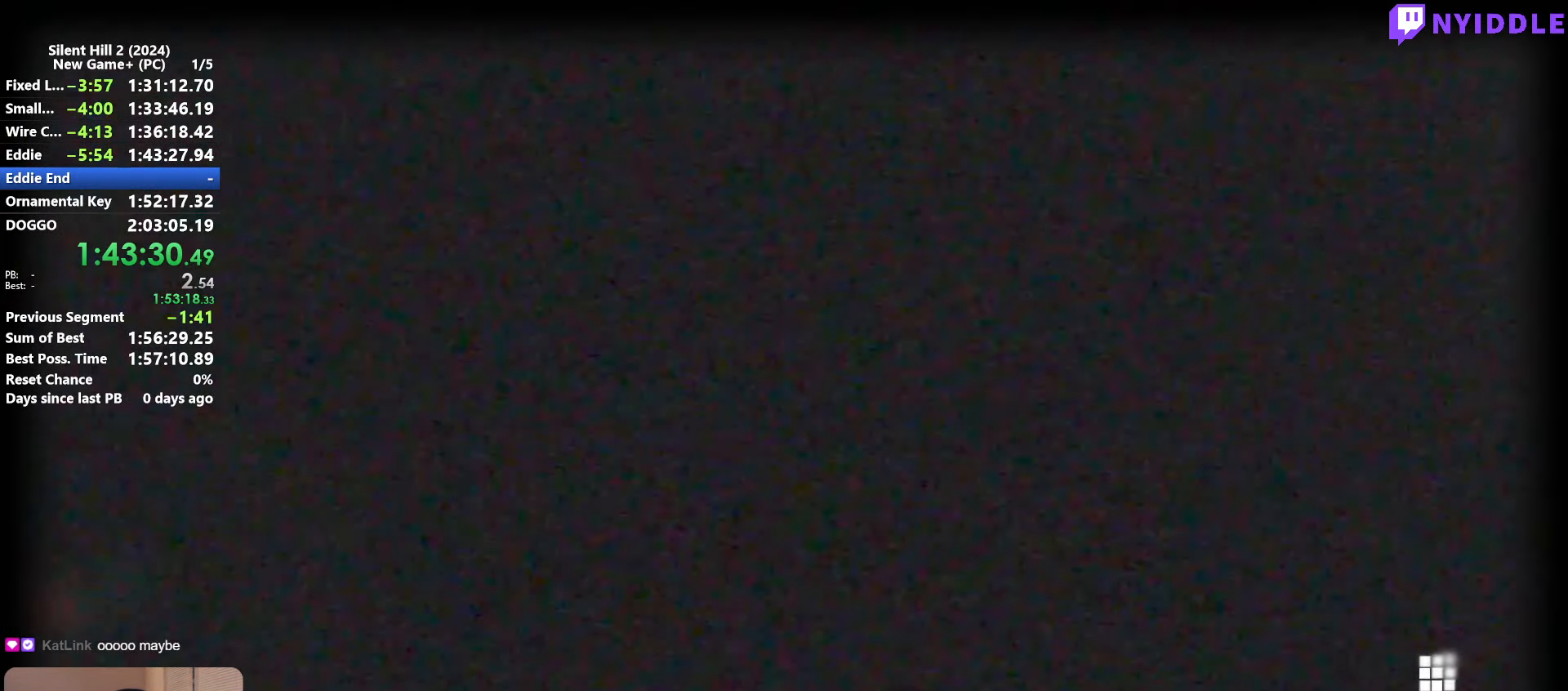
{"keys": [], "mouse": [], "events": []}
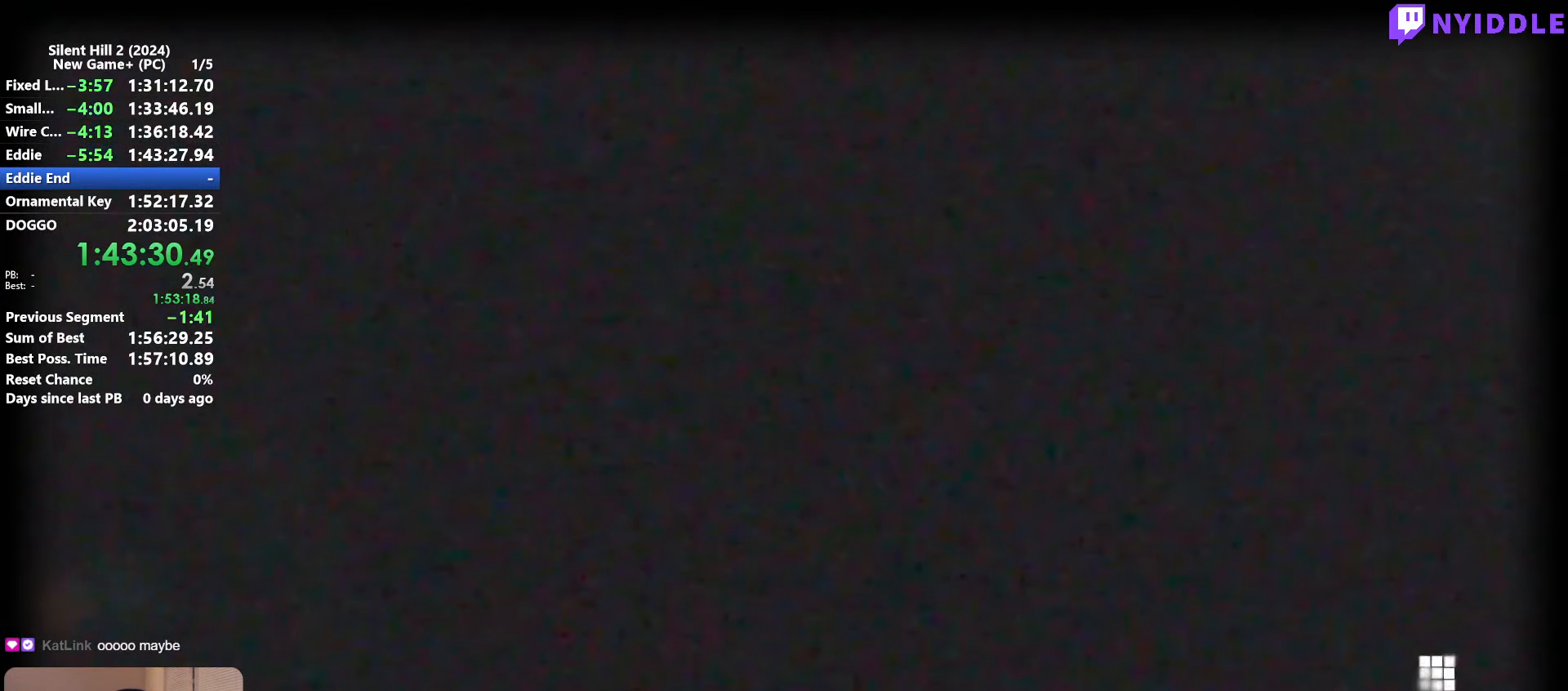
{"keys": [], "mouse": [], "events": []}
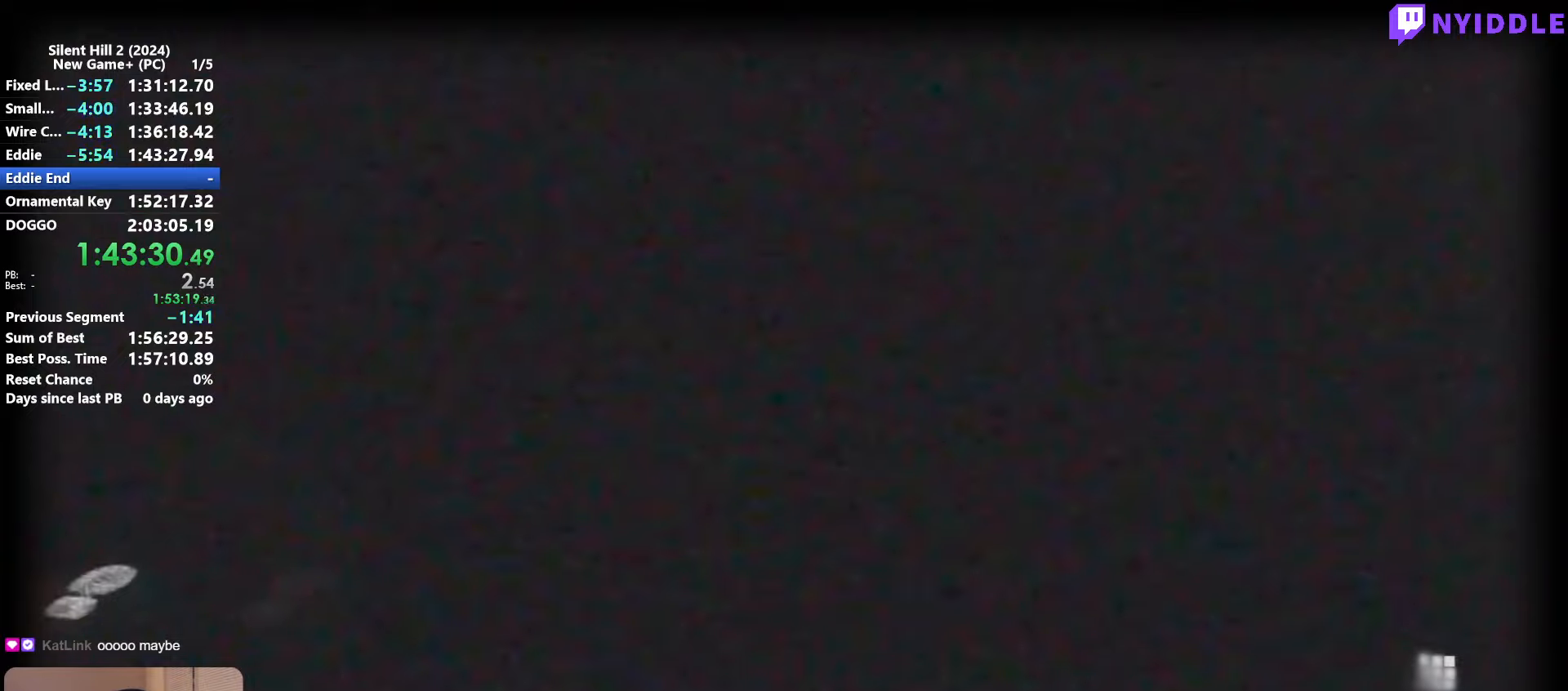
{"keys": [], "mouse": [], "events": []}
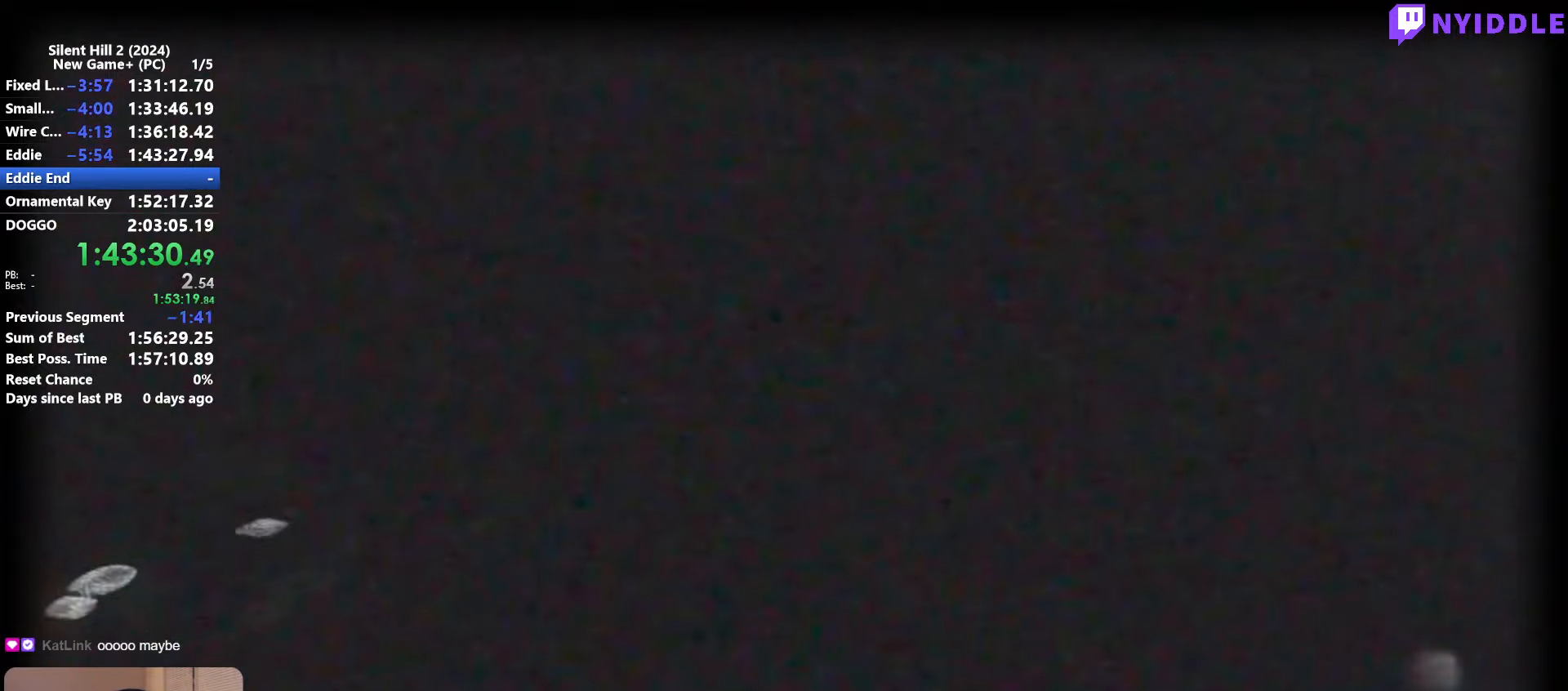
{"keys": [], "mouse": [], "events": []}
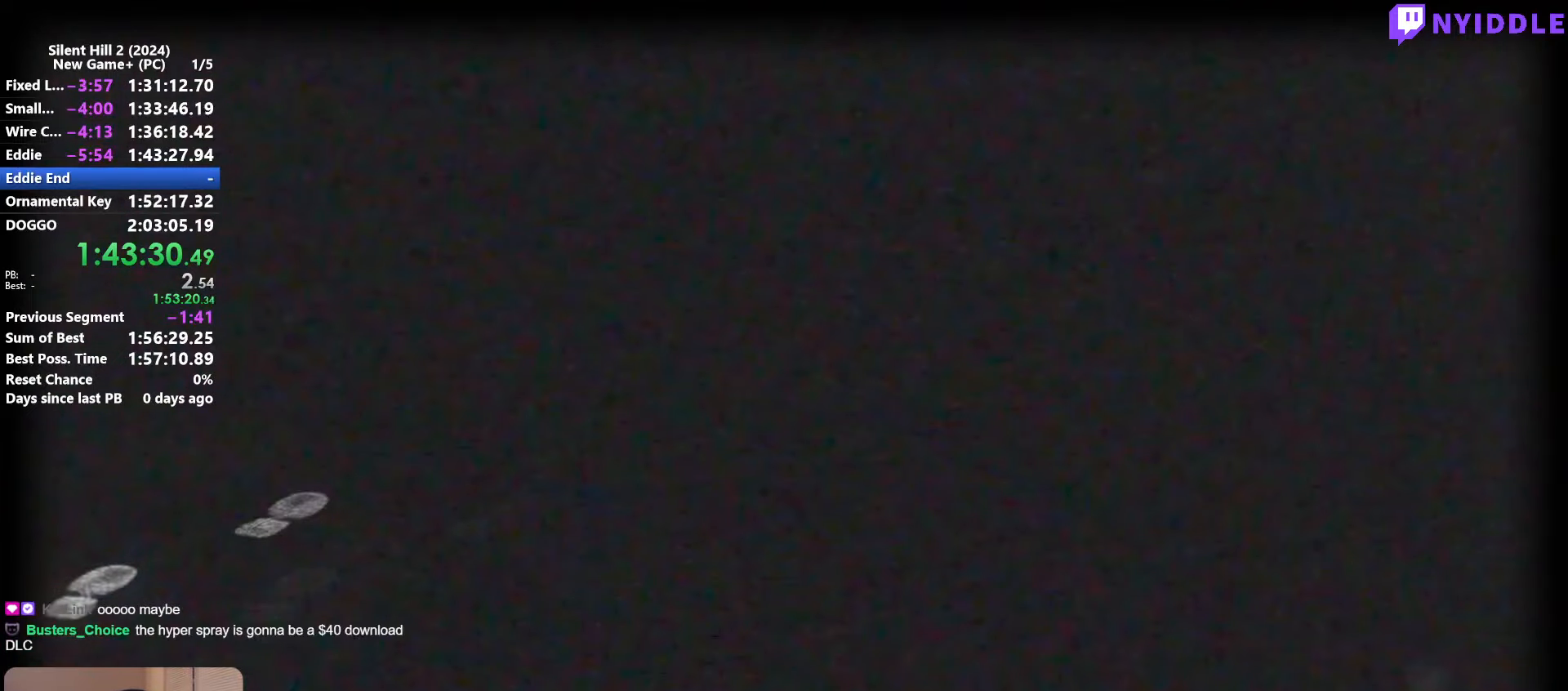
{"keys": [], "mouse": [], "events": []}
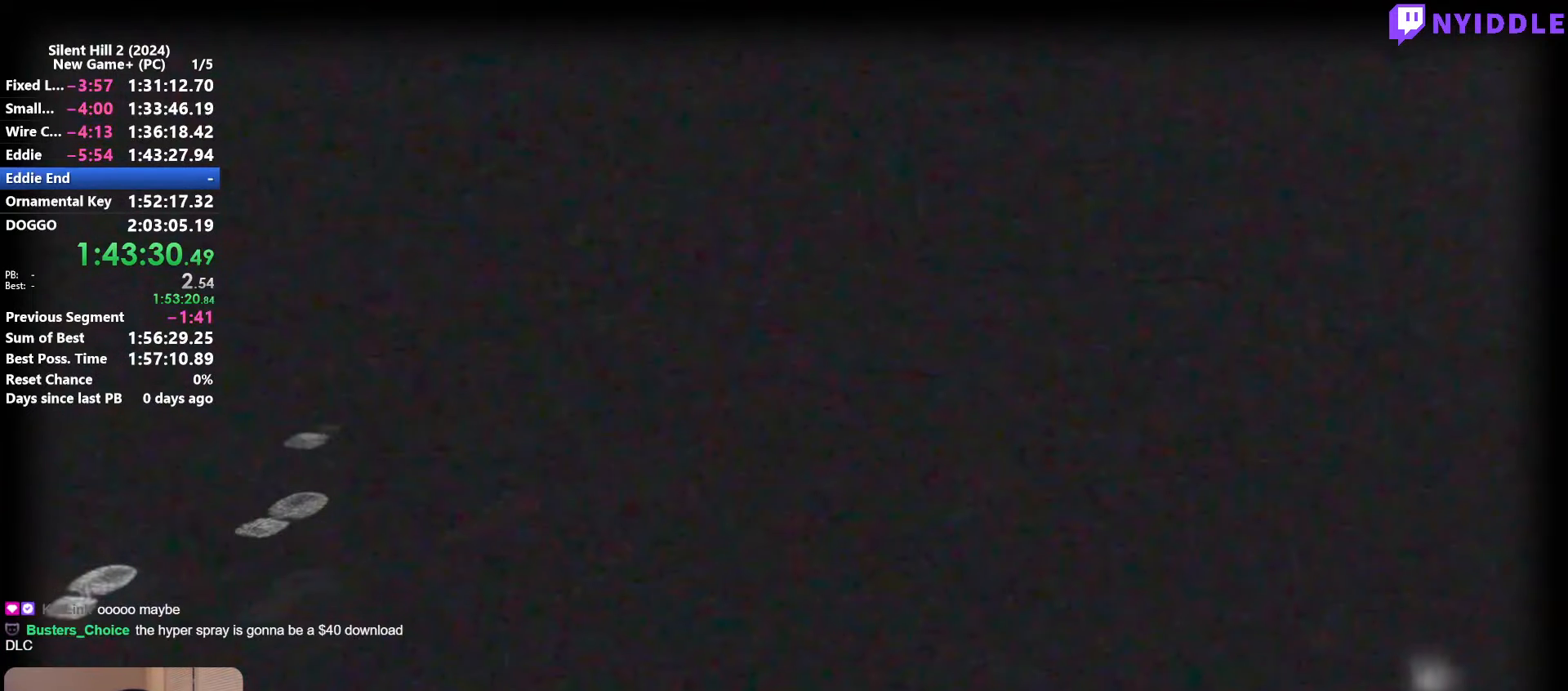
{"keys": [], "mouse": ["left"], "events": [[500, "mouse_left", "down"]]}
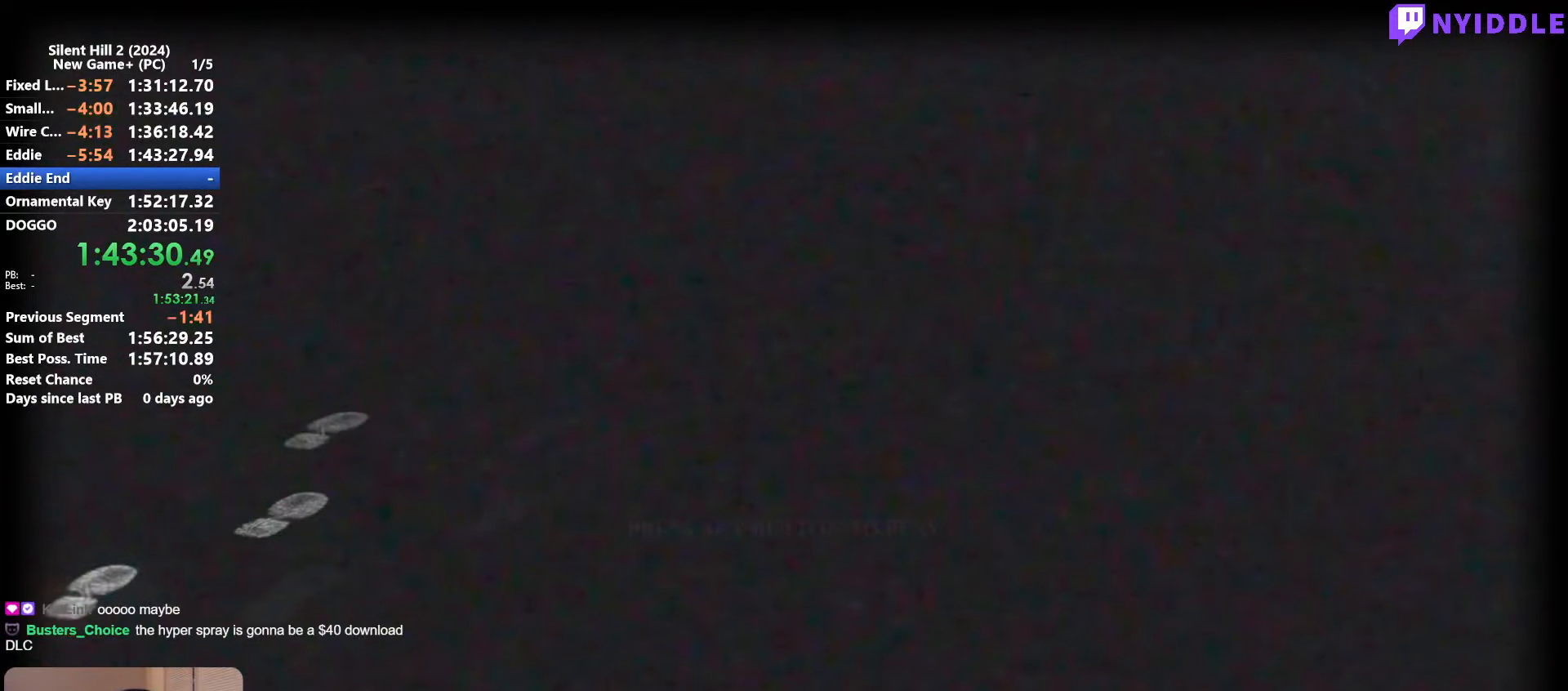
{"keys": [], "mouse": [], "events": [[34, "mouse_left", "up"], [84, "mouse_left", "down"], [184, "mouse_left", "up"]]}
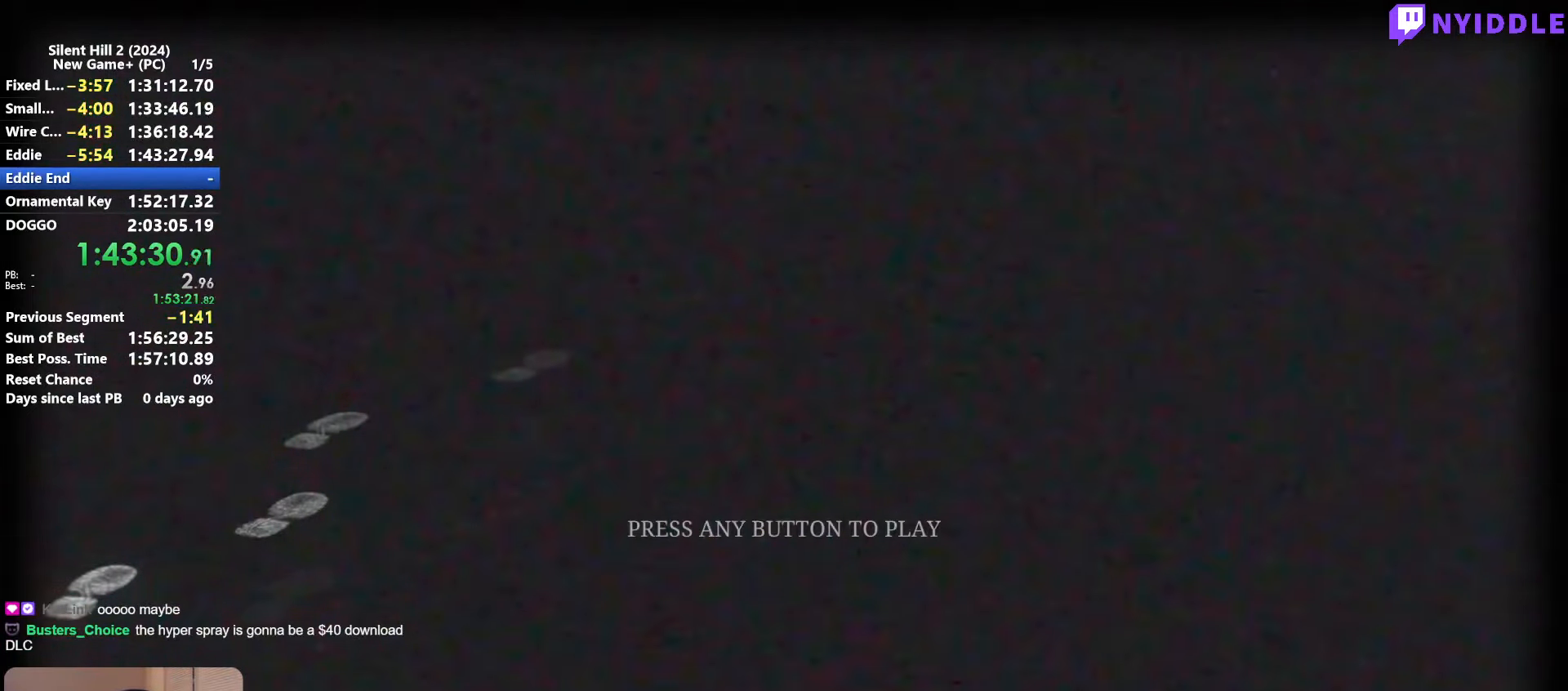
{"keys": ["shift", "w"], "mouse": [], "events": [[17, "mouse_left", "down"], [100, "mouse_left", "up"], [234, "shift", "down"], [234, "w", "down"]]}
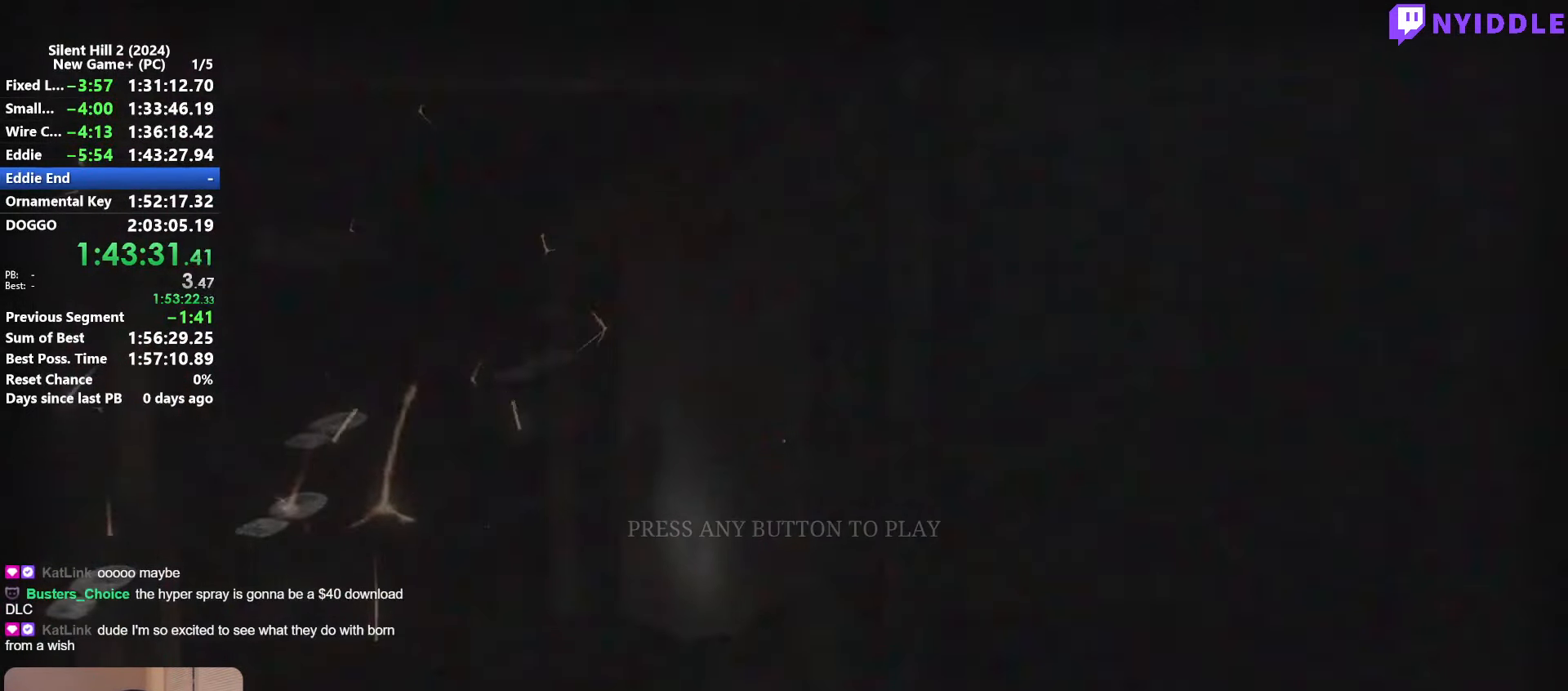
{"keys": [], "mouse": [], "events": [[17, "shift", "up"], [67, "mouse_right", "down"], [67, "w", "up"], [167, "mouse_right", "up"], [217, "shift", "down"], [217, "w", "down"], [350, "w", "up"], [400, "w", "down"], [484, "shift", "up"], [484, "w", "up"]]}
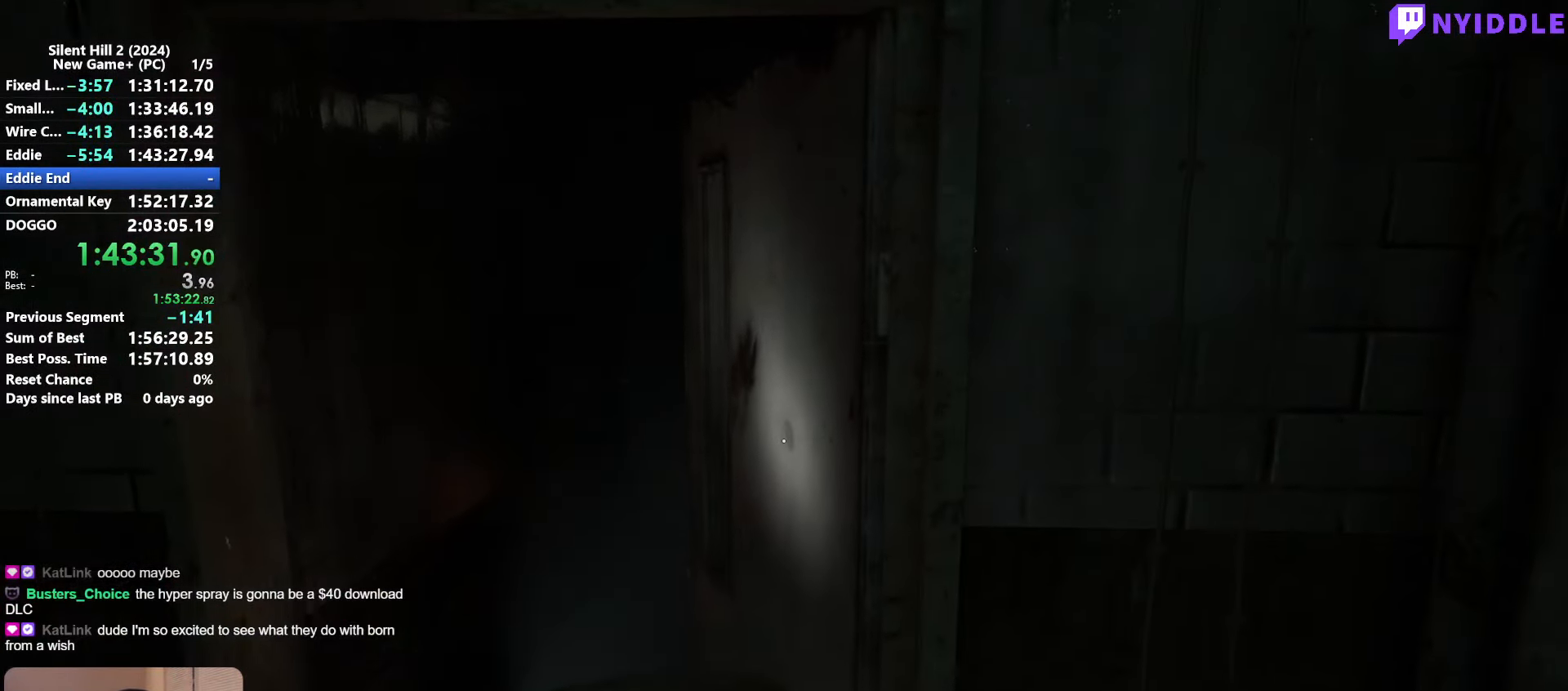
{"keys": ["shift", "w"], "mouse": [], "events": [[84, "shift", "down"], [84, "w", "down"], [234, "shift", "up"], [267, "shift", "down"], [367, "shift", "up"], [417, "w", "up"], [500, "shift", "down"], [500, "w", "down"]]}